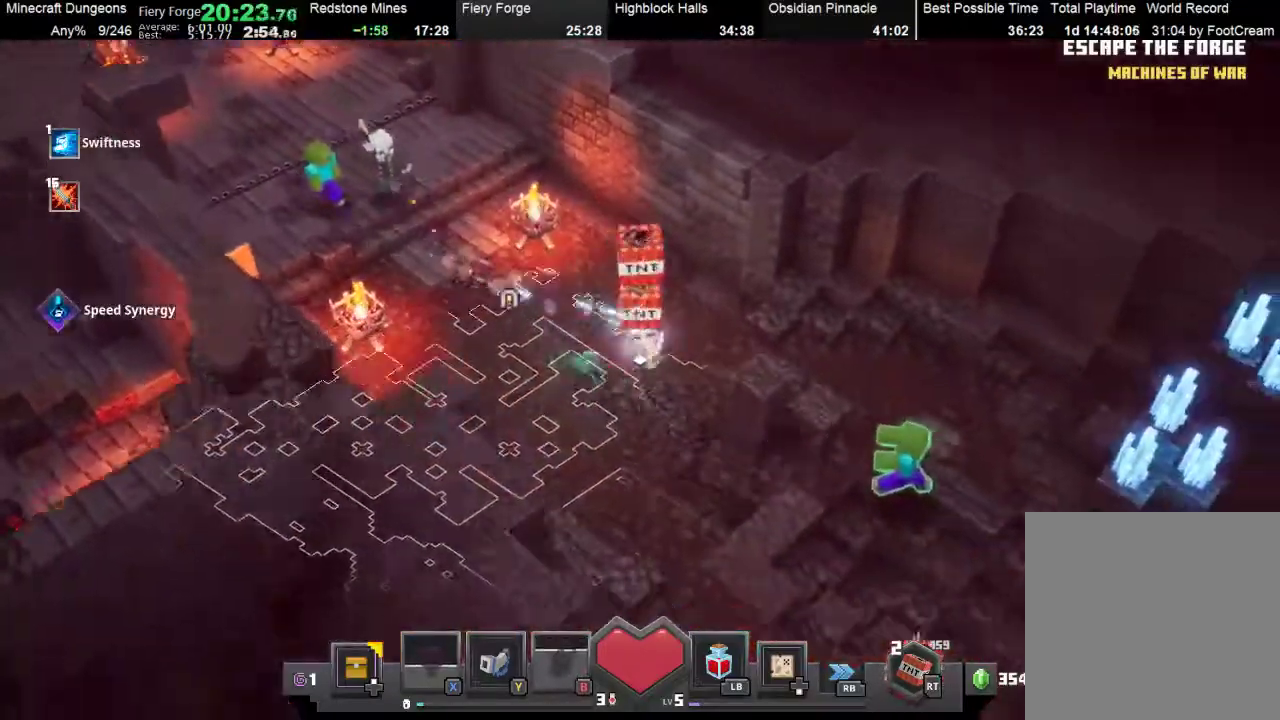
Gameplay with a controller (Xbox layout); each line is a JSON object with the inputs held at the frame after it. "events" lists button and stick changes between this image and that frame as [ms after this image, input, new state], when the widget could be followed in between. Not read: L3 R3 right_stick.
{"buttons": [], "left_stick": "down-right", "events": [[33, "left_stick", "down"], [467, "left_stick", "down-right"]]}
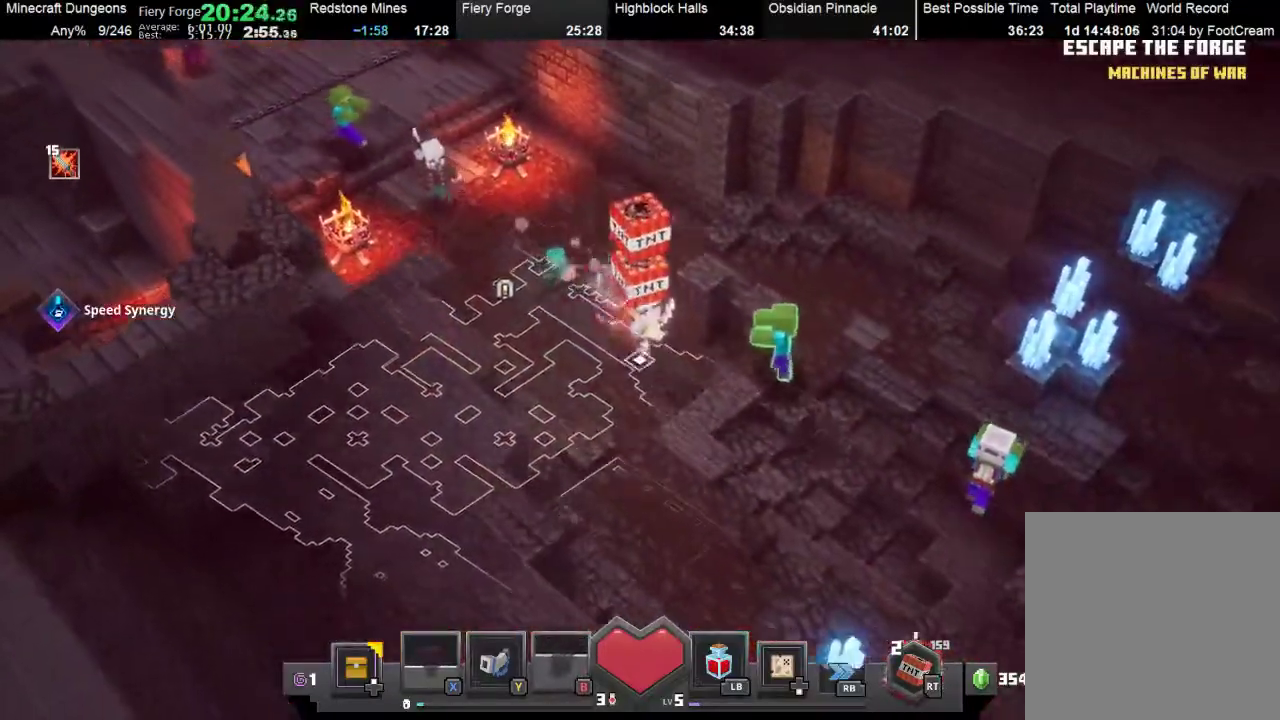
{"buttons": ["B"], "left_stick": "down-right", "events": [[233, "B", "down"], [367, "B", "up"], [500, "B", "down"]]}
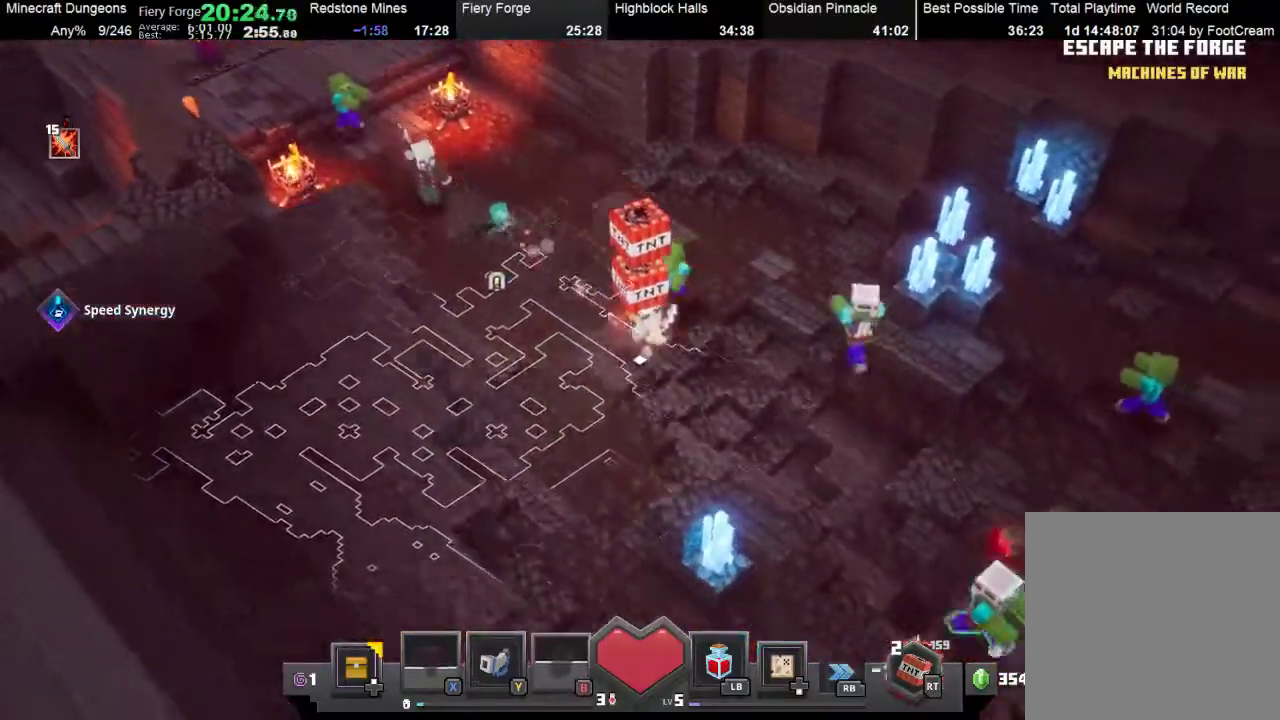
{"buttons": ["B"], "left_stick": "down-right", "events": [[100, "B", "up"], [233, "B", "down"], [367, "B", "up"], [467, "B", "down"]]}
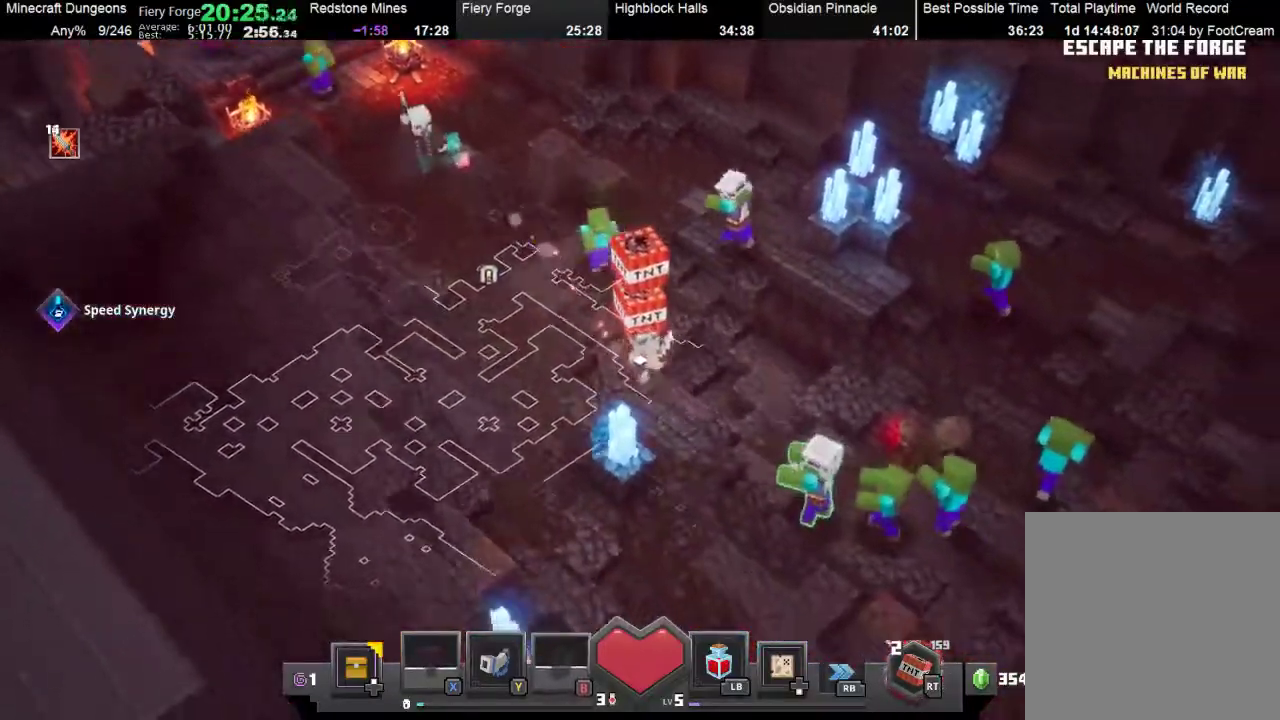
{"buttons": [], "left_stick": "down-right", "events": [[167, "B", "up"], [300, "B", "down"], [367, "B", "up"]]}
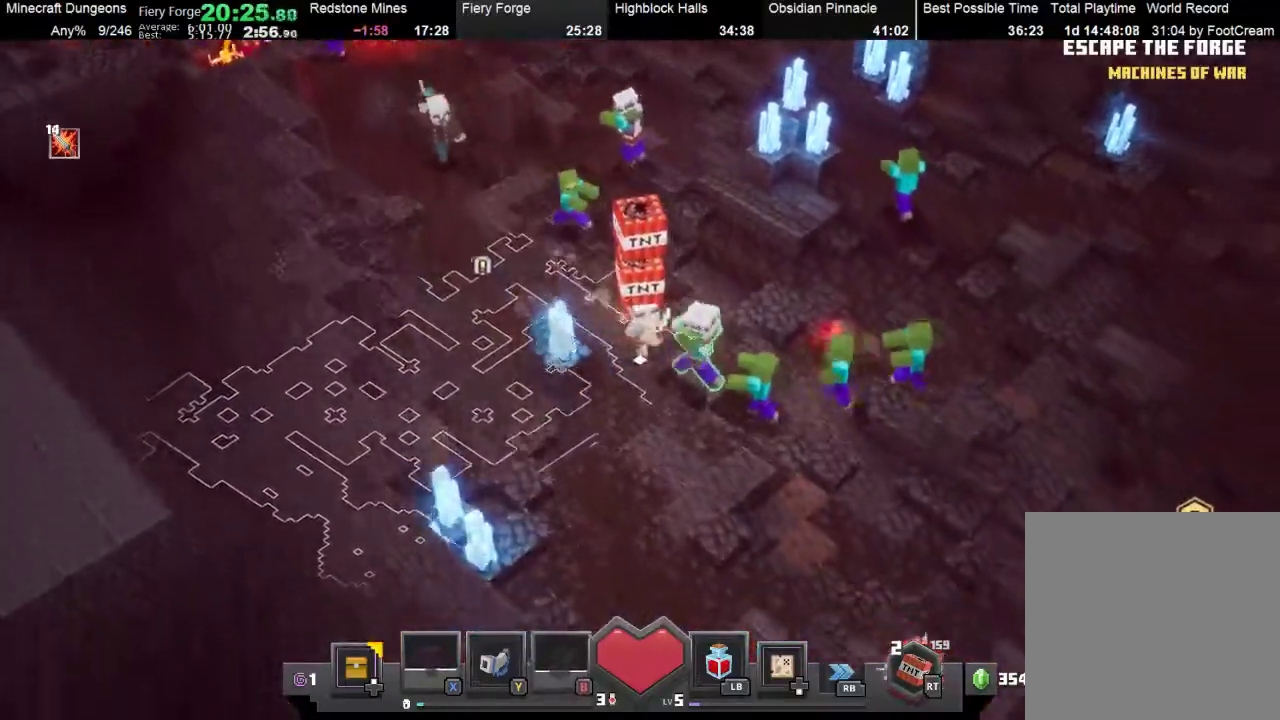
{"buttons": ["B"], "left_stick": "down-right", "events": [[67, "B", "down"], [367, "B", "up"], [467, "B", "down"]]}
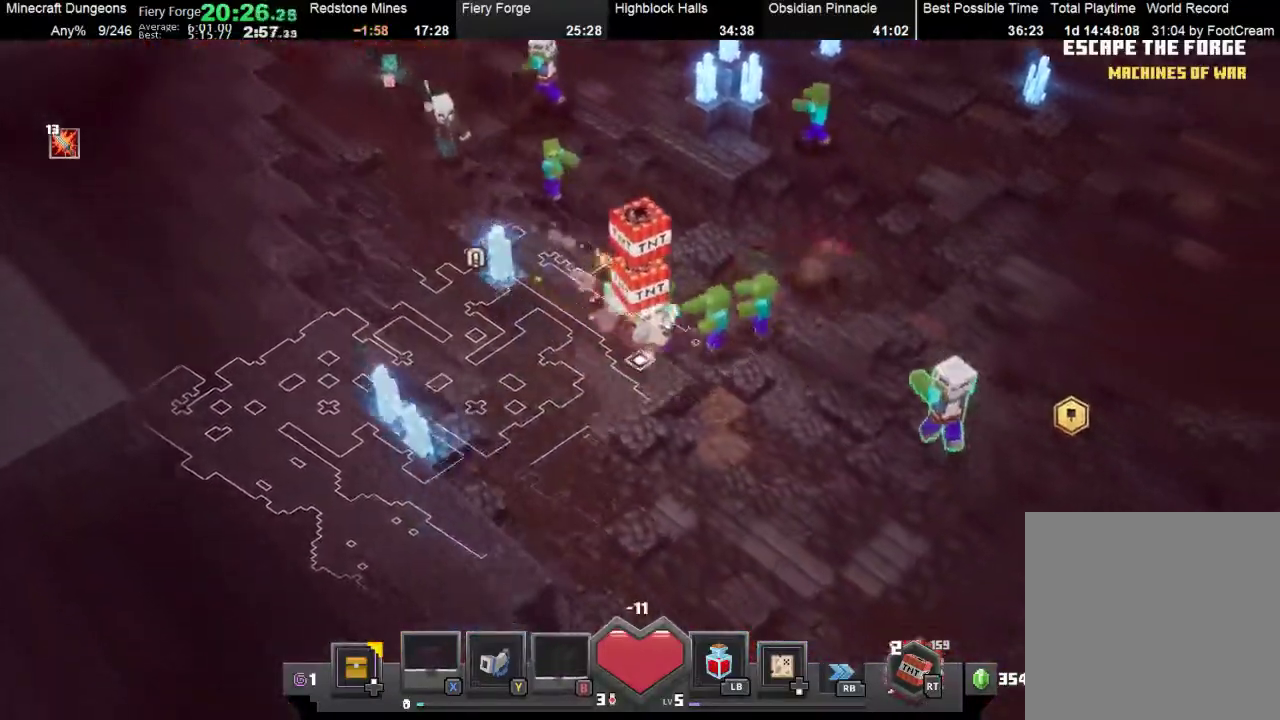
{"buttons": ["B"], "left_stick": "down-right", "events": [[233, "B", "up"], [367, "B", "down"], [433, "B", "up"], [500, "B", "down"]]}
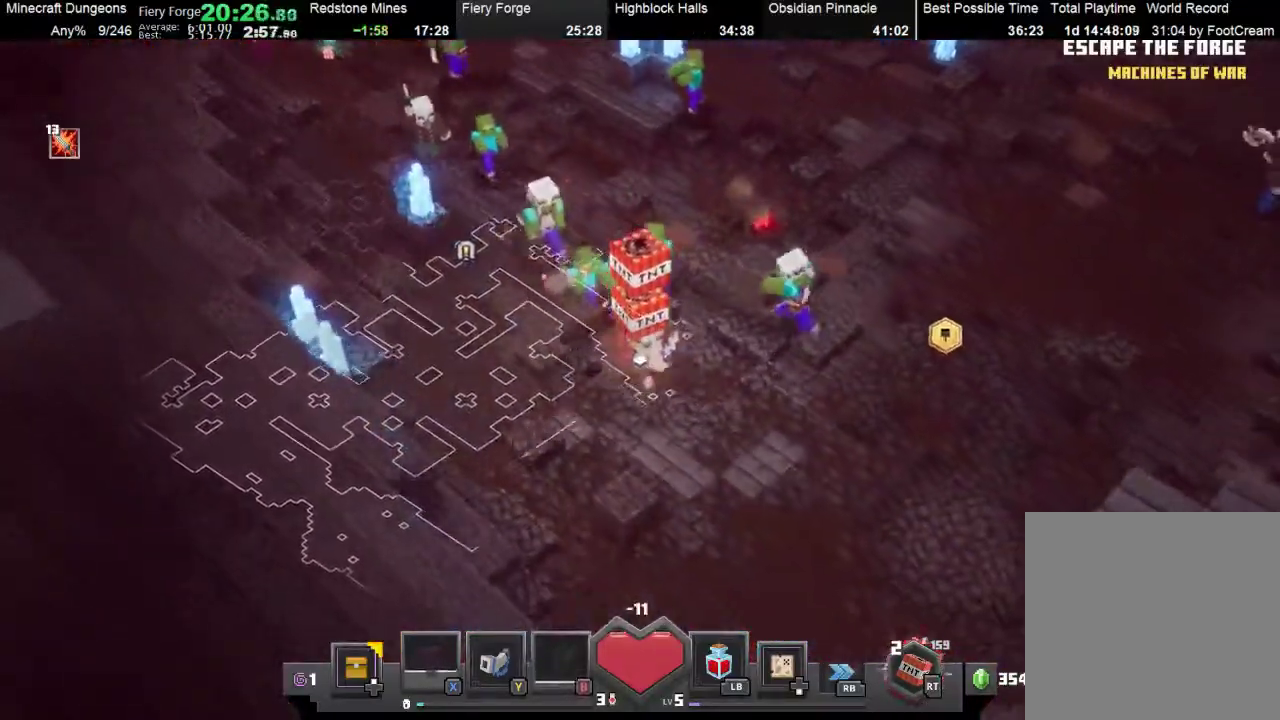
{"buttons": ["B"], "left_stick": "down-right", "events": [[167, "B", "up"], [267, "B", "down"]]}
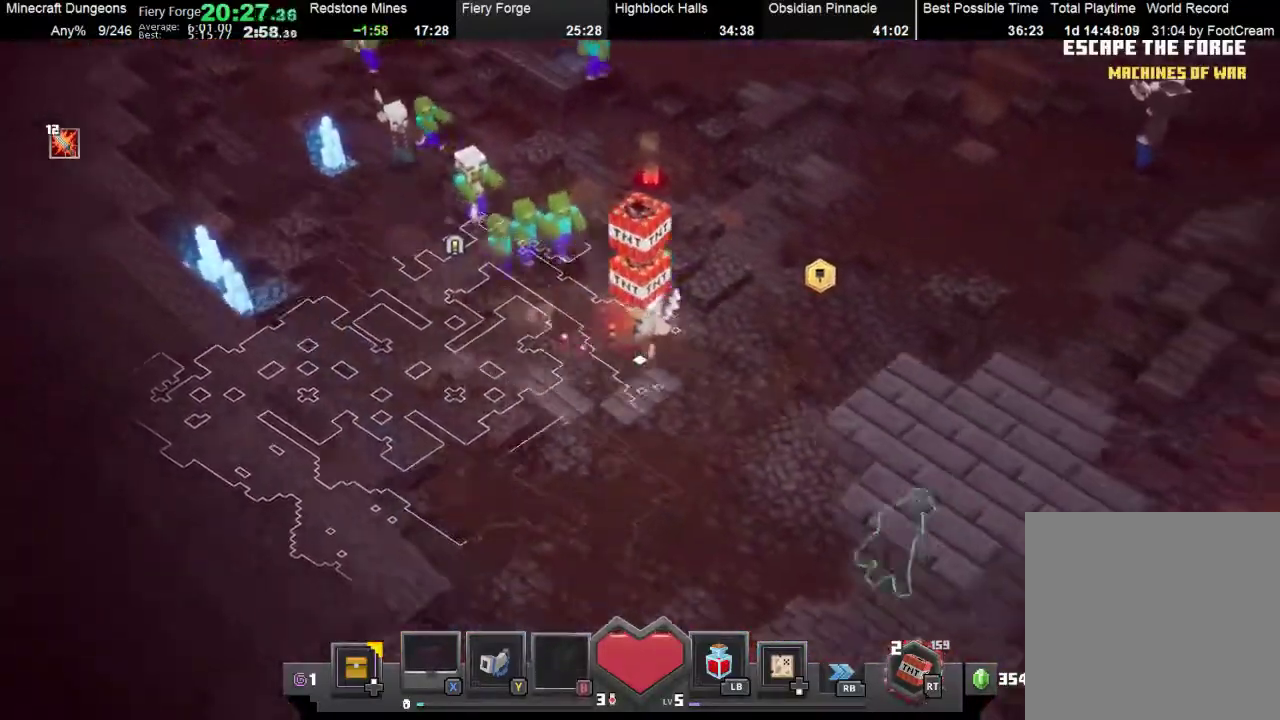
{"buttons": ["B"], "left_stick": "down-right", "events": [[300, "B", "up"], [400, "B", "down"]]}
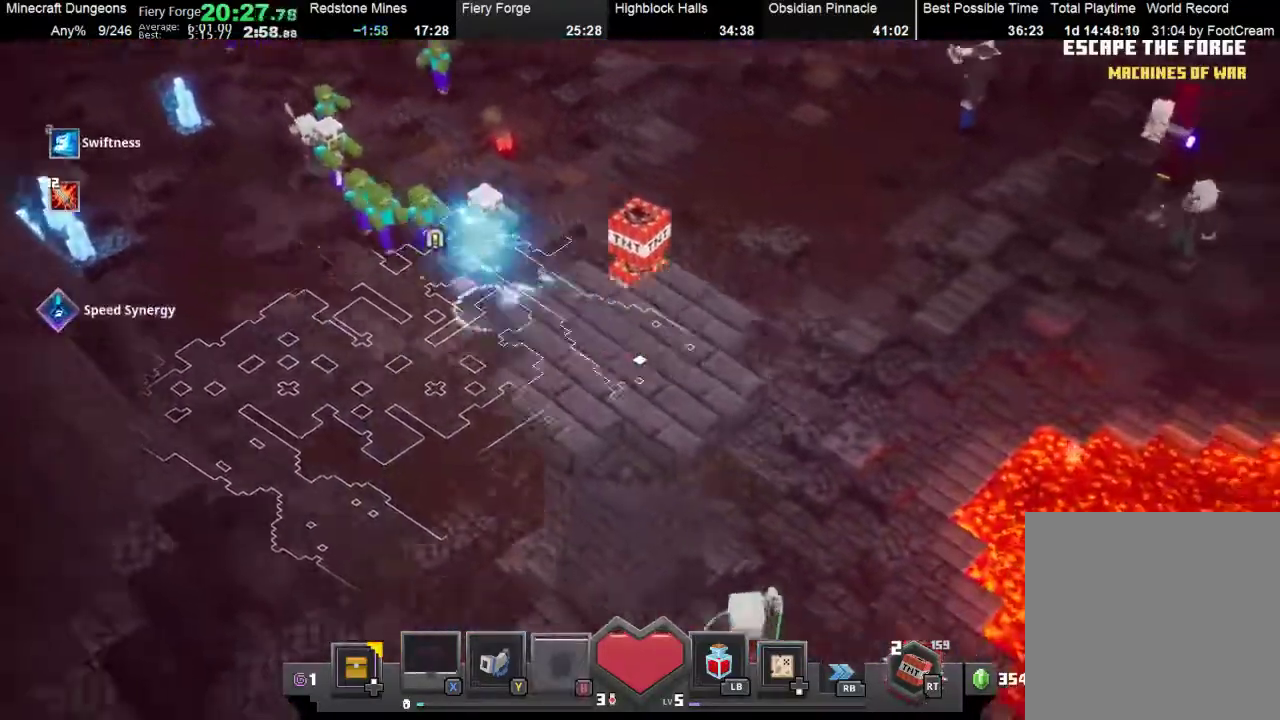
{"buttons": [], "left_stick": "down-right", "events": [[67, "B", "up"], [267, "B", "down"], [467, "B", "up"]]}
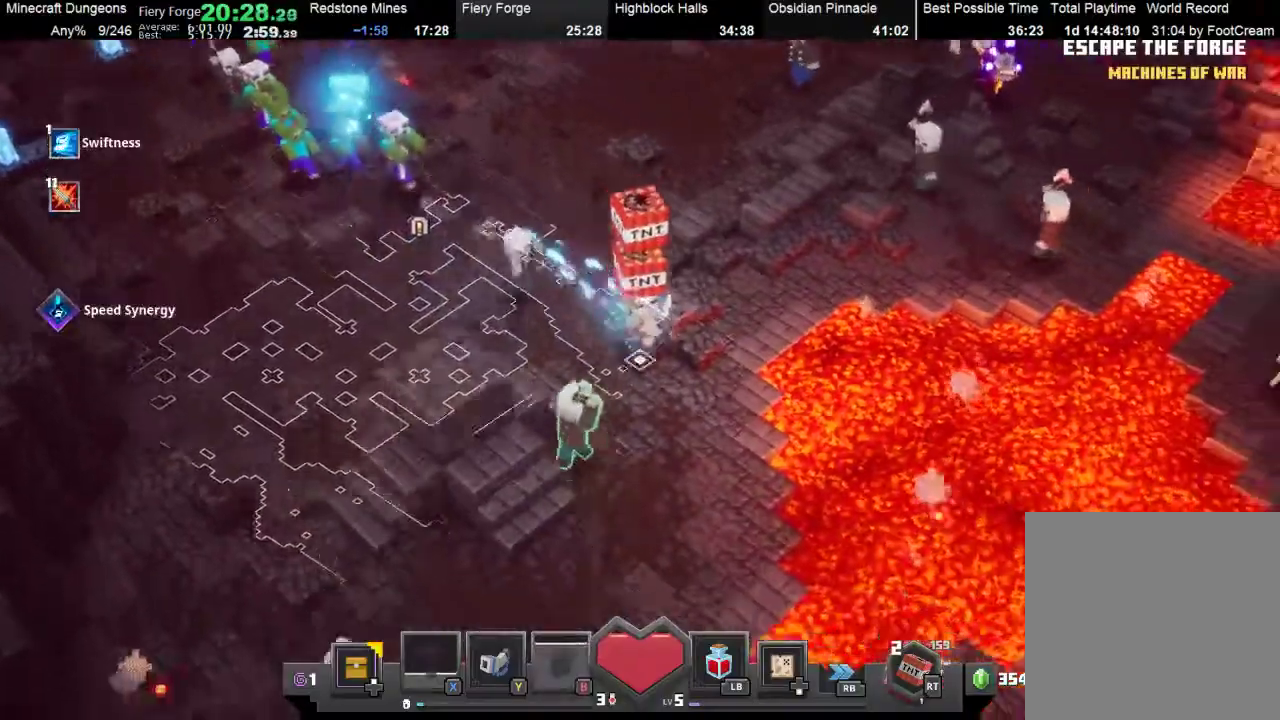
{"buttons": [], "left_stick": "down-right", "events": [[133, "B", "down"], [233, "B", "up"], [300, "B", "down"], [433, "B", "up"]]}
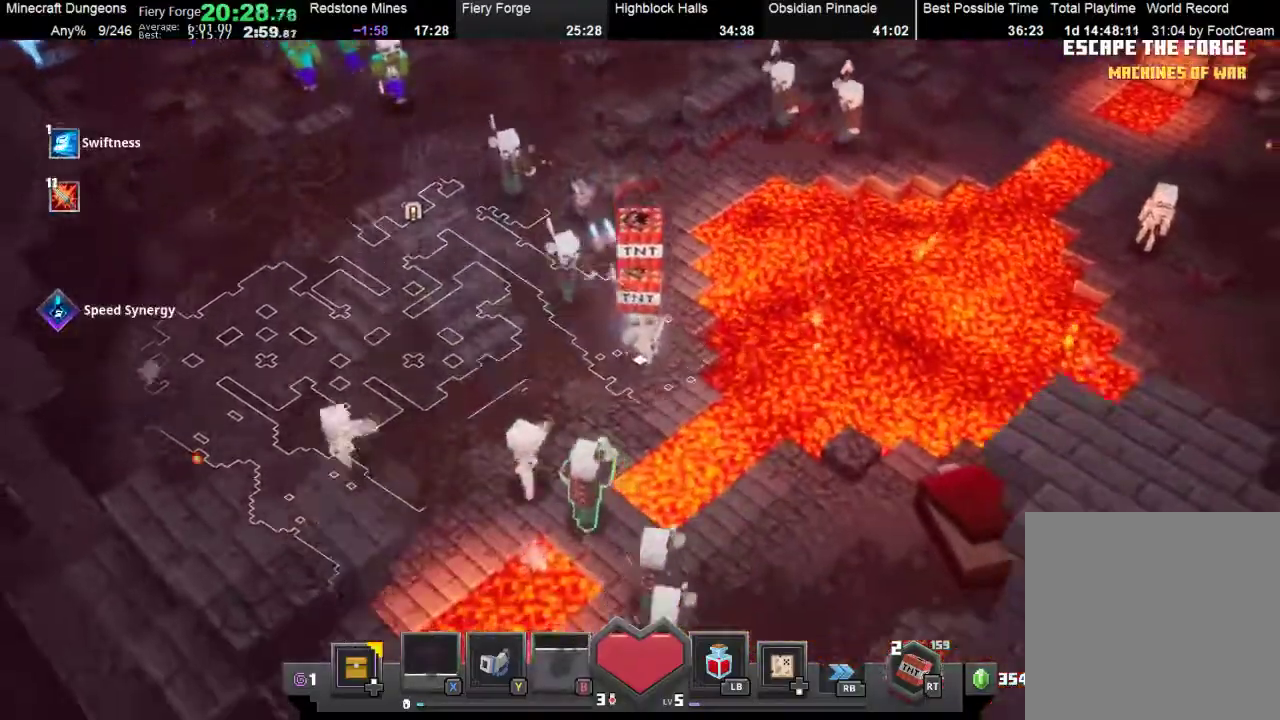
{"buttons": [], "left_stick": "down", "events": [[67, "B", "down"], [100, "left_stick", "down"], [200, "B", "up"], [300, "B", "down"], [500, "B", "up"]]}
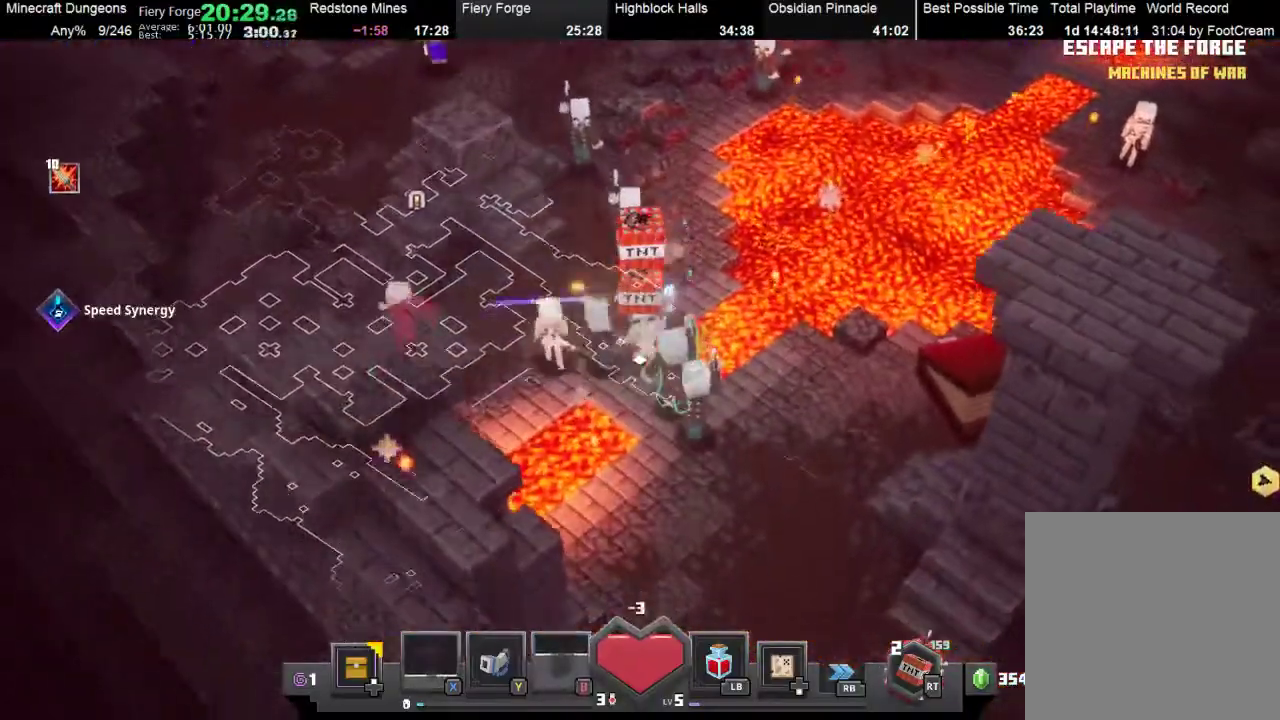
{"buttons": [], "left_stick": "down-right", "events": [[67, "B", "down"], [200, "B", "up"], [333, "B", "down"], [400, "B", "up"], [433, "left_stick", "down-right"]]}
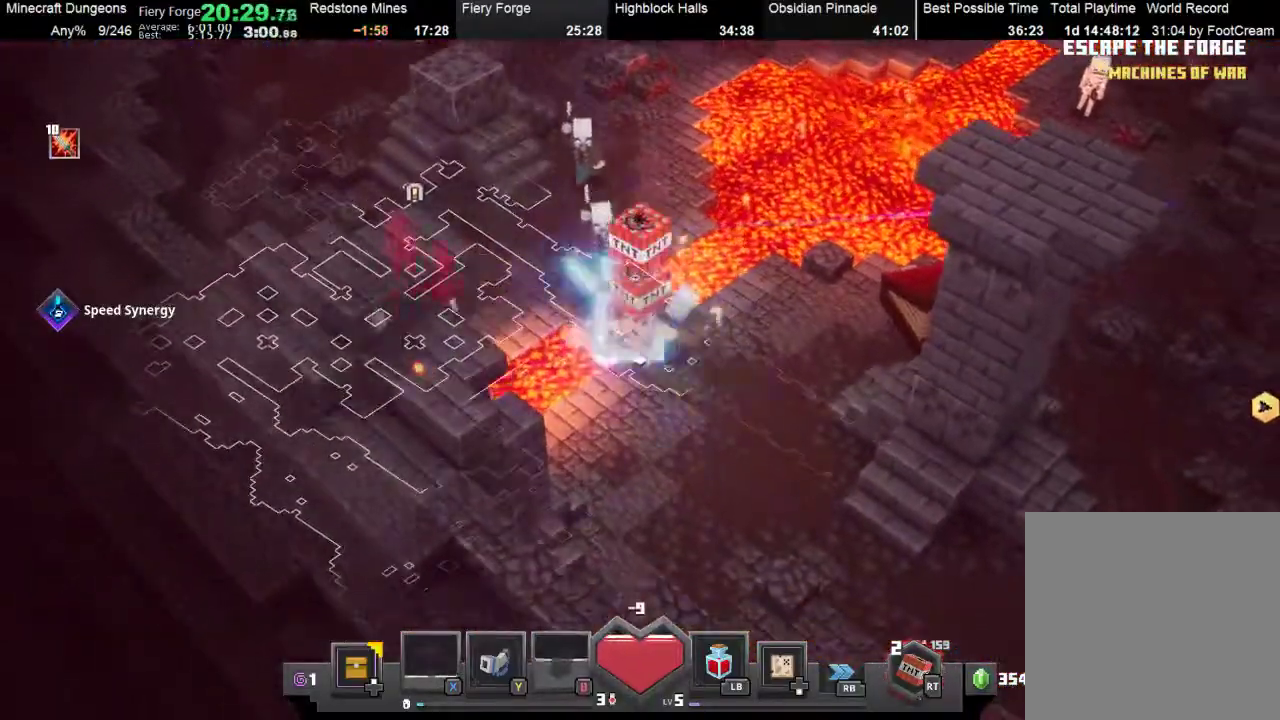
{"buttons": [], "left_stick": "down-right", "events": [[33, "A", "down"], [167, "A", "up"], [167, "left_stick", "up-right"], [300, "left_stick", "right"], [400, "left_stick", "down-right"]]}
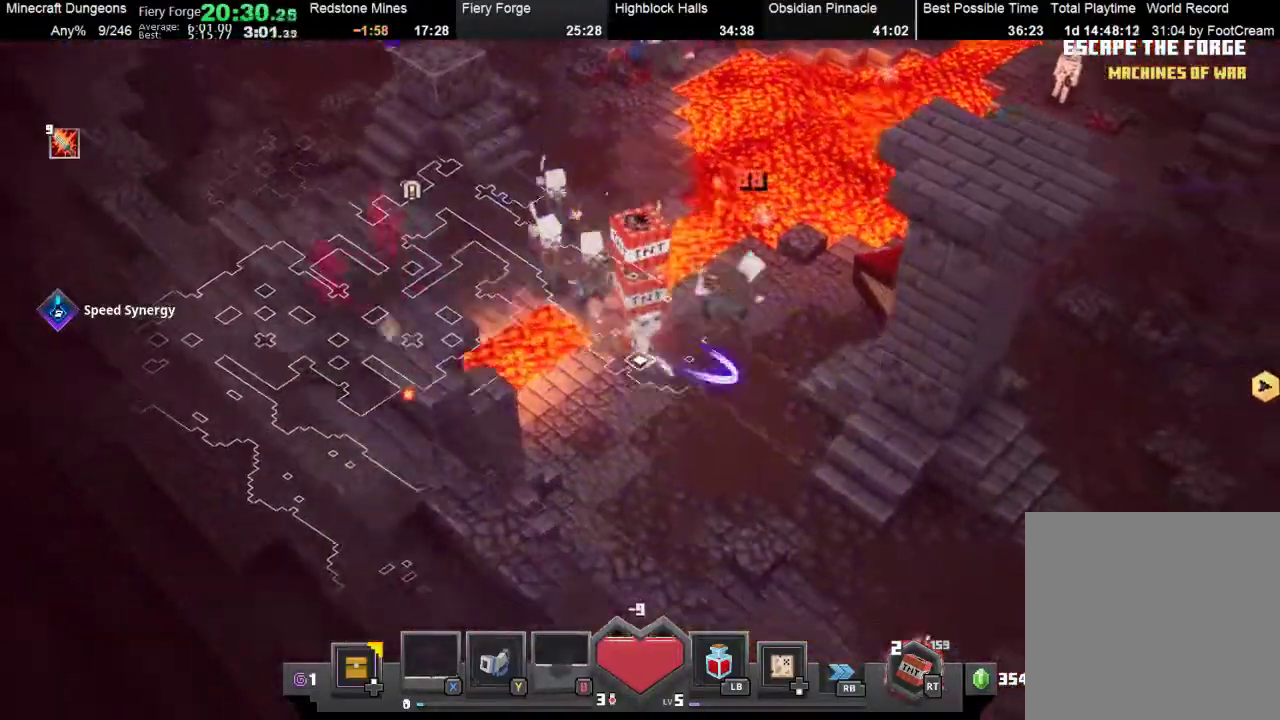
{"buttons": [], "left_stick": "down-right", "events": [[333, "B", "down"], [467, "B", "up"]]}
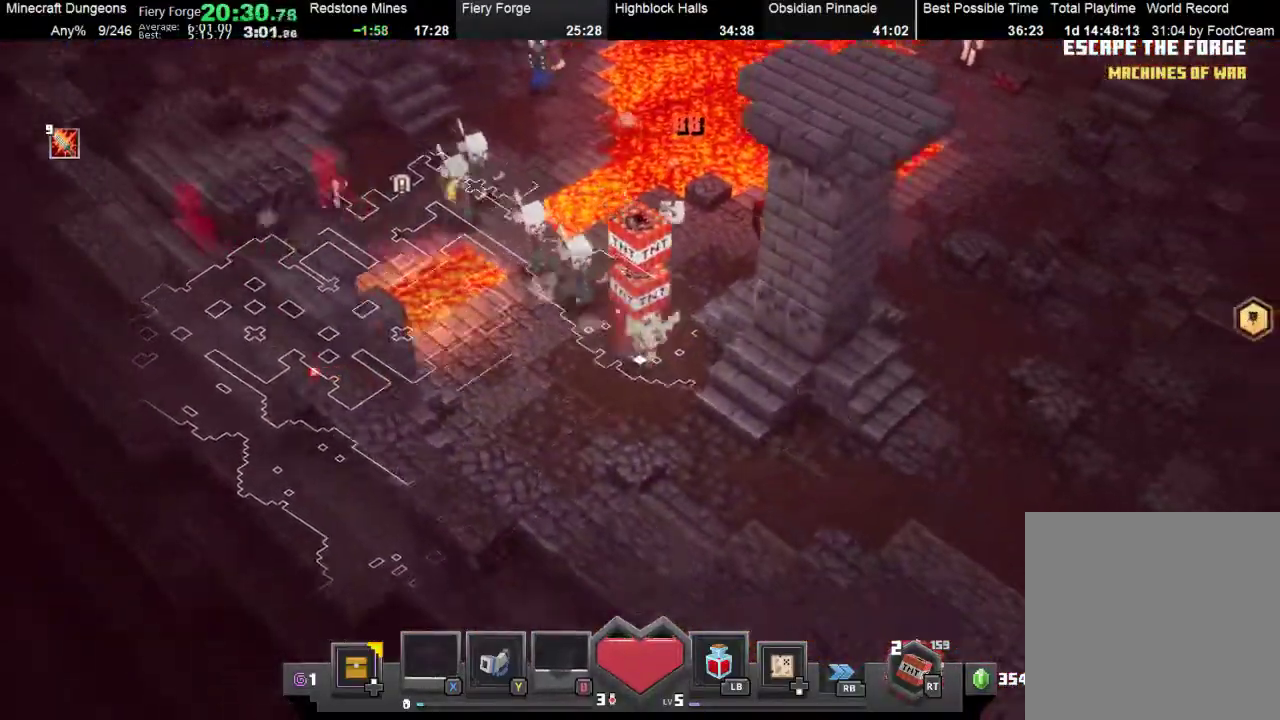
{"buttons": ["B"], "left_stick": "down-right", "events": [[67, "B", "down"], [267, "B", "up"], [400, "B", "down"]]}
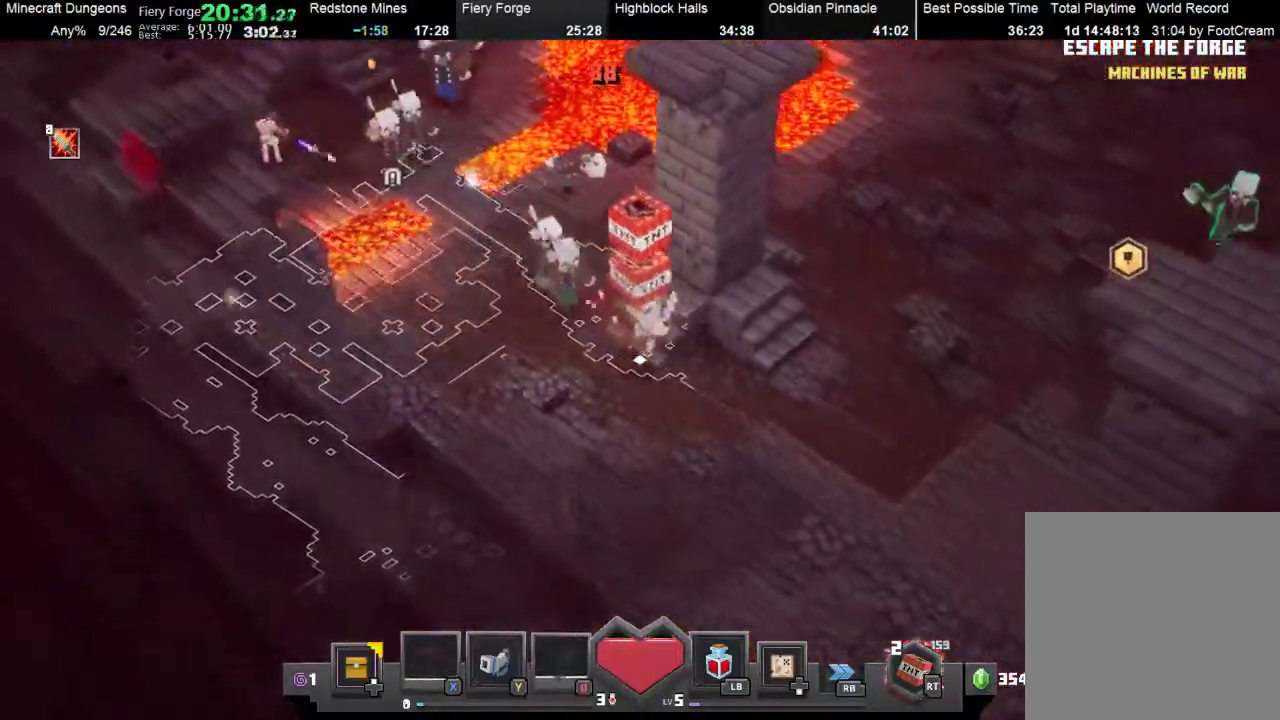
{"buttons": ["B"], "left_stick": "right", "events": [[67, "B", "up"], [167, "B", "down"], [200, "left_stick", "right"], [333, "B", "up"], [433, "B", "down"]]}
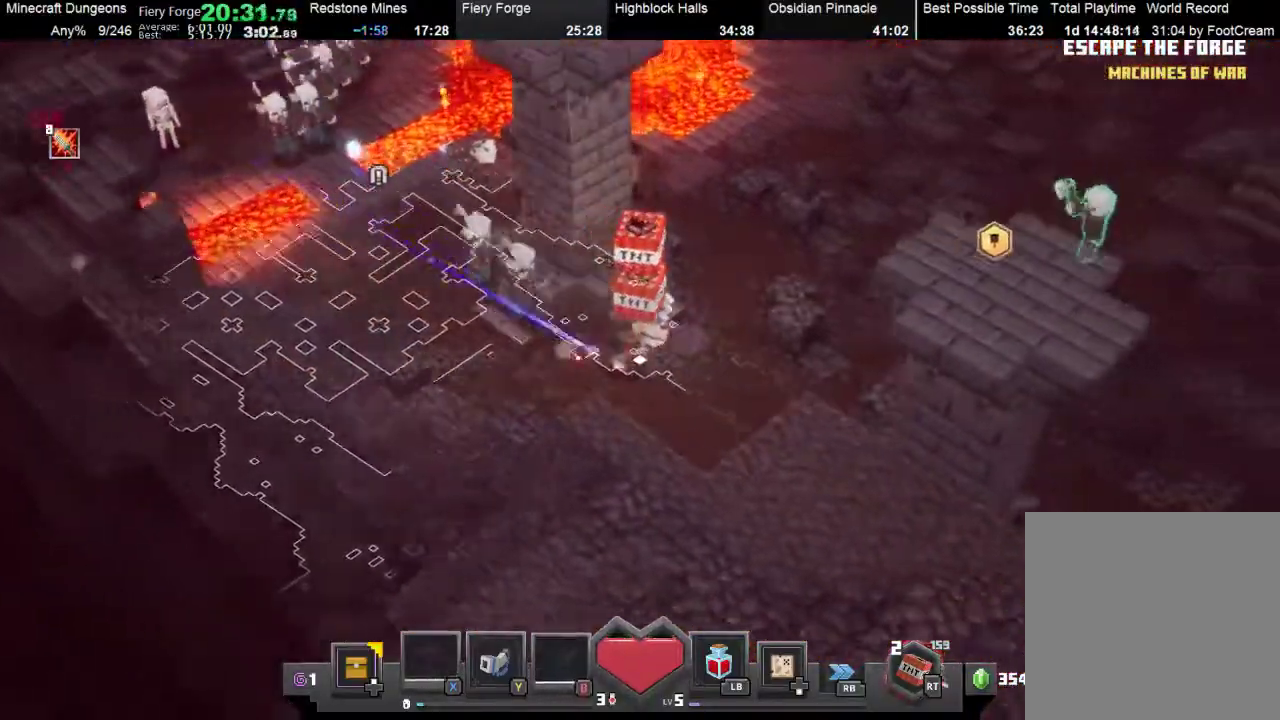
{"buttons": ["B"], "left_stick": "right", "events": [[100, "B", "up"], [167, "B", "down"], [333, "B", "up"], [400, "B", "down"]]}
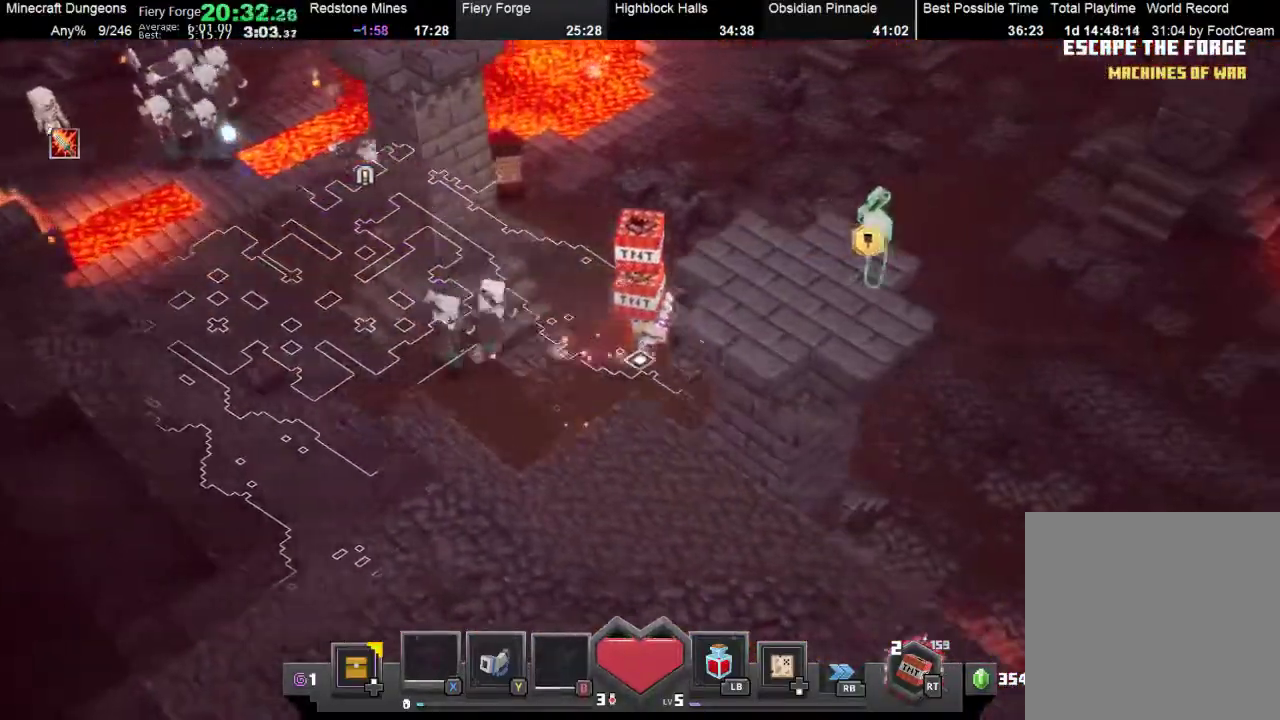
{"buttons": ["B"], "left_stick": "right", "events": [[33, "B", "up"], [100, "B", "down"], [300, "B", "up"], [400, "B", "down"]]}
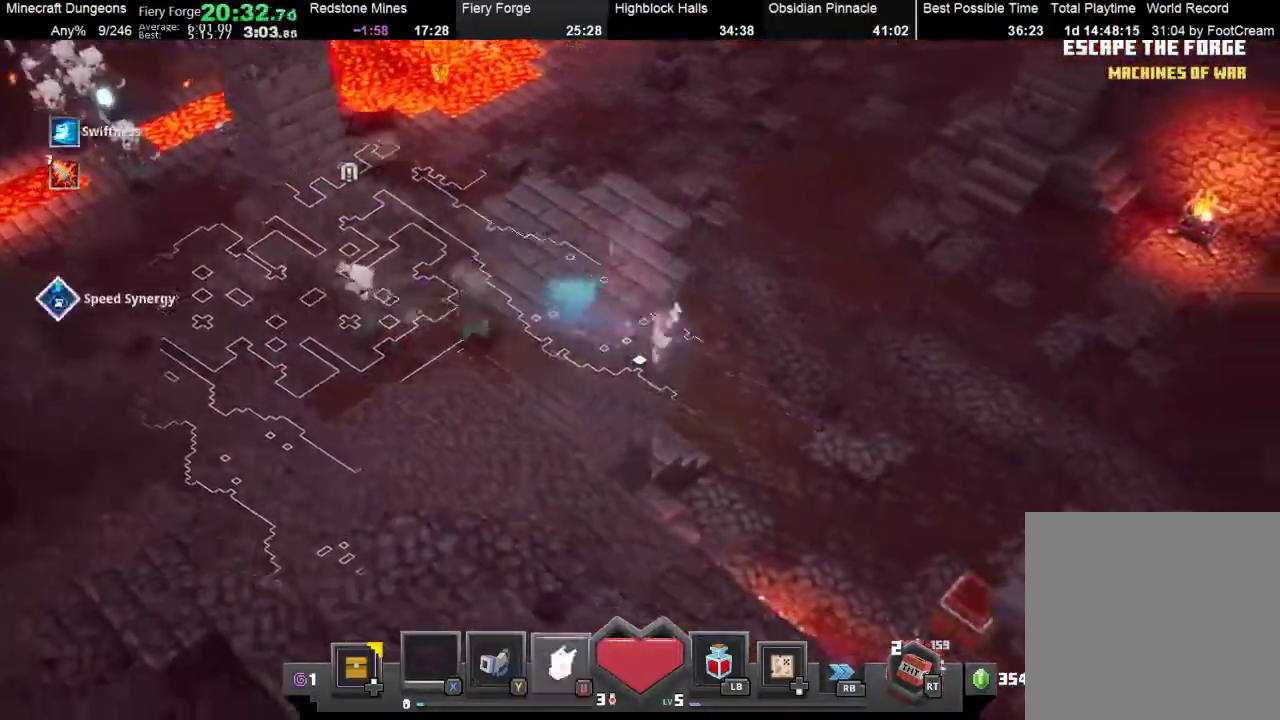
{"buttons": [], "left_stick": "right", "events": [[67, "B", "up"]]}
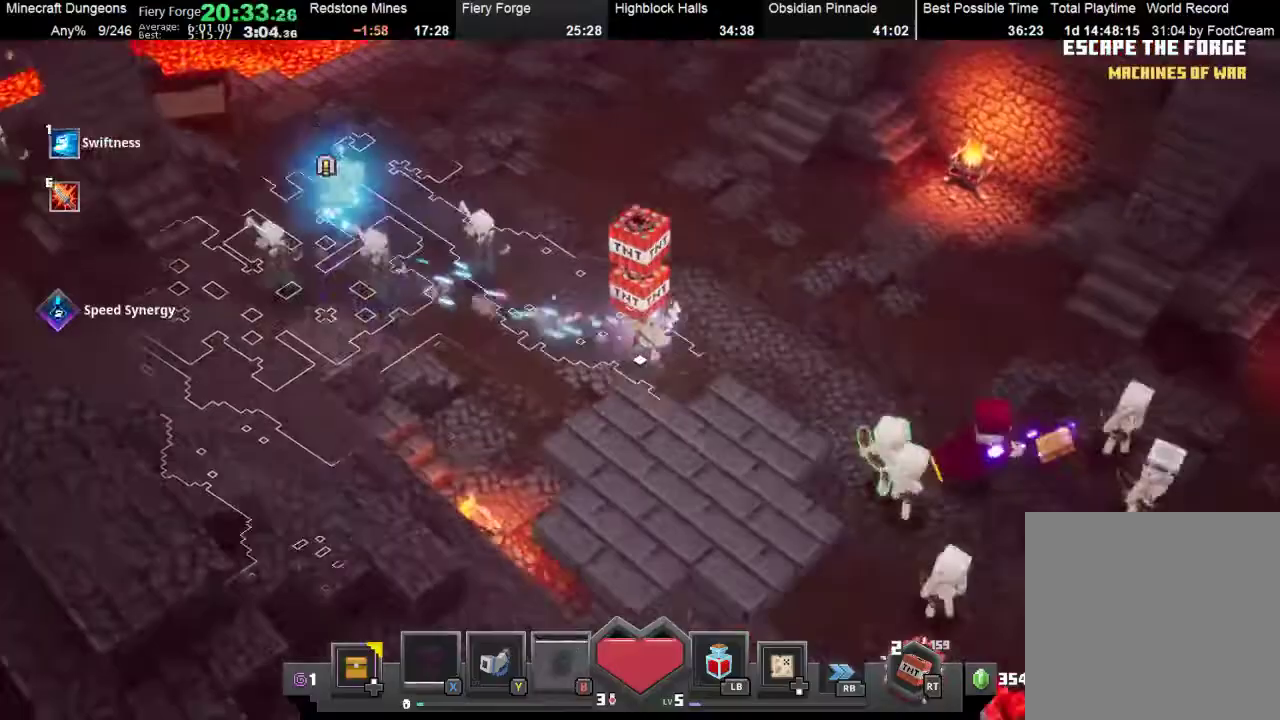
{"buttons": [], "left_stick": "right", "events": []}
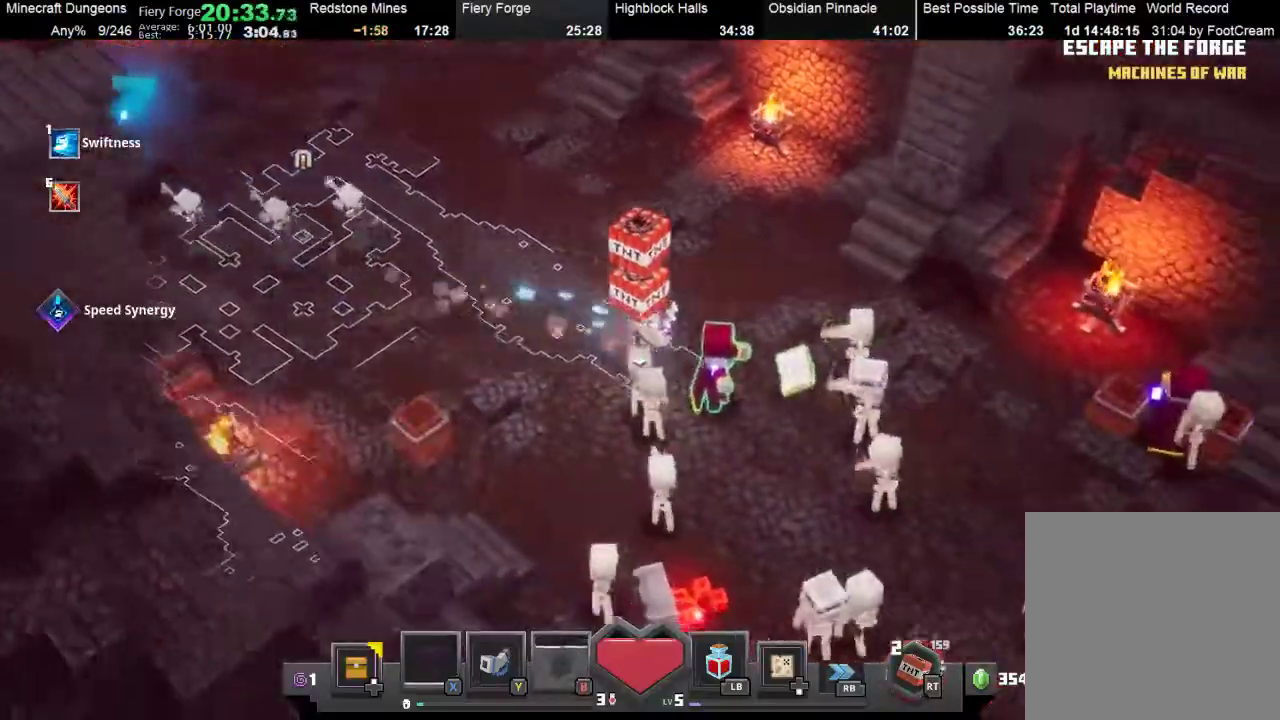
{"buttons": [], "left_stick": "right", "events": []}
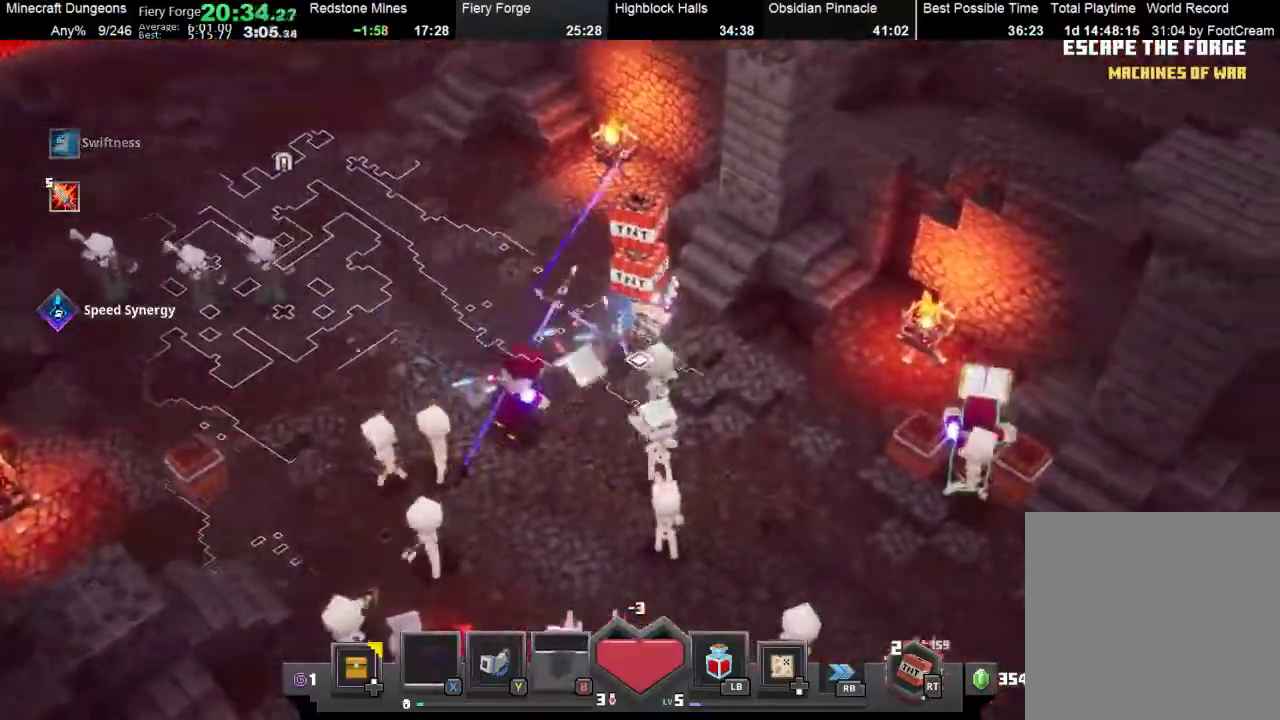
{"buttons": [], "left_stick": "down-right", "events": [[167, "left_stick", "down-right"]]}
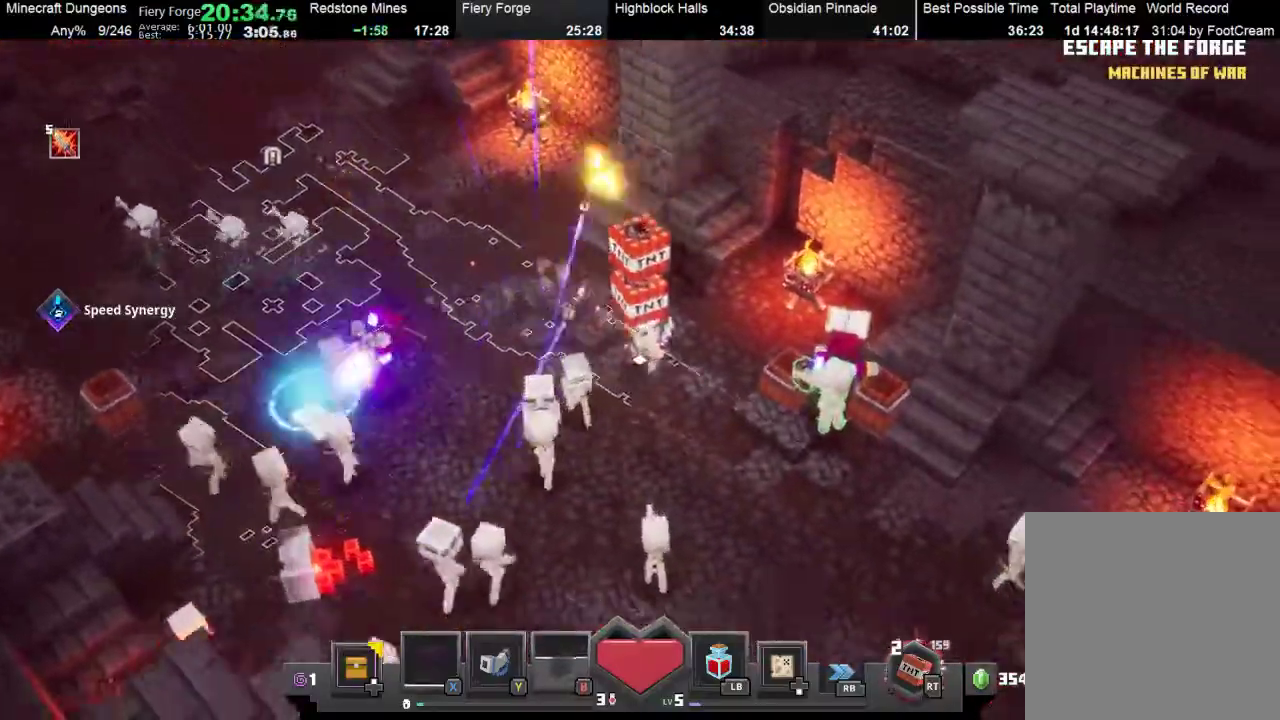
{"buttons": [], "left_stick": "down-right", "events": []}
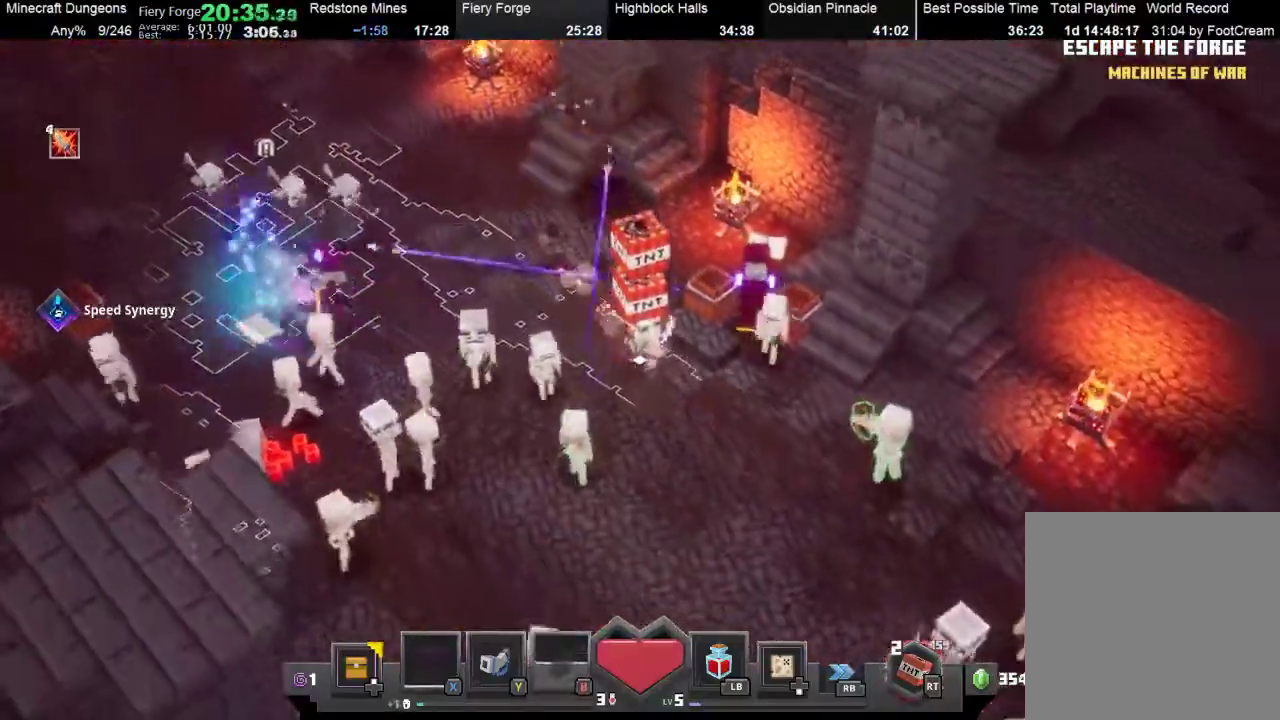
{"buttons": [], "left_stick": "down-right", "events": []}
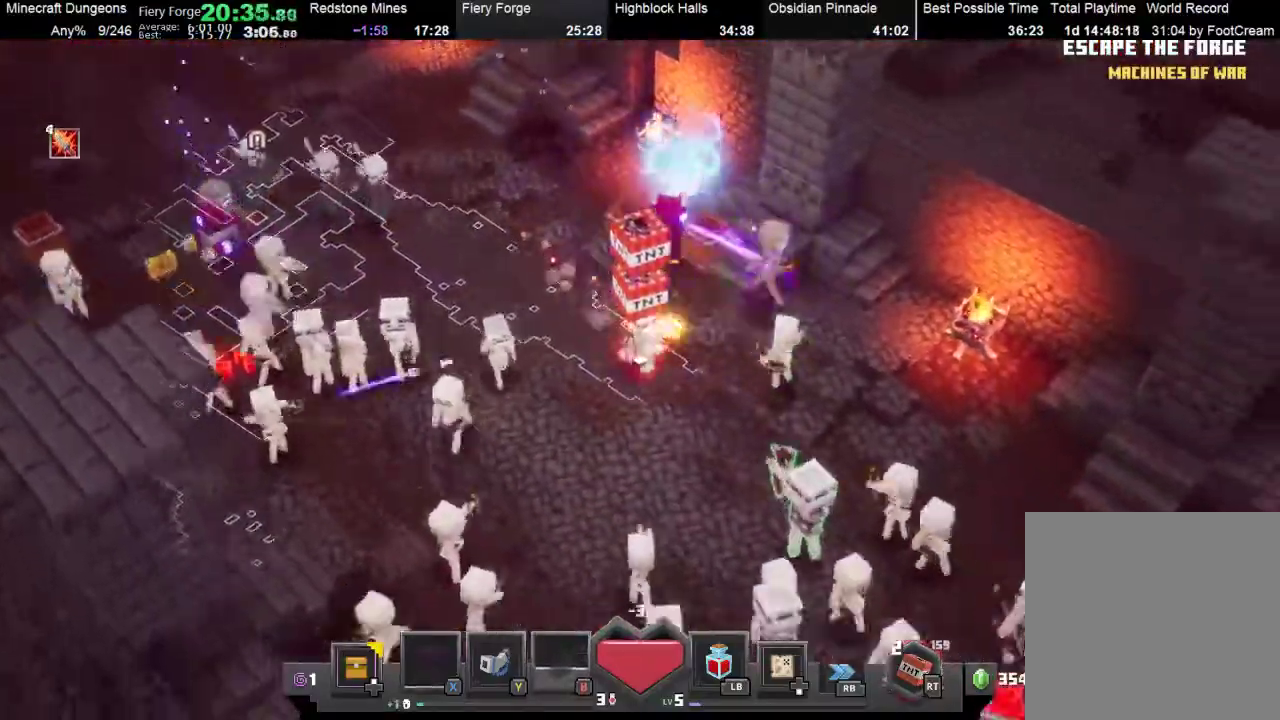
{"buttons": [], "left_stick": "down-right", "events": []}
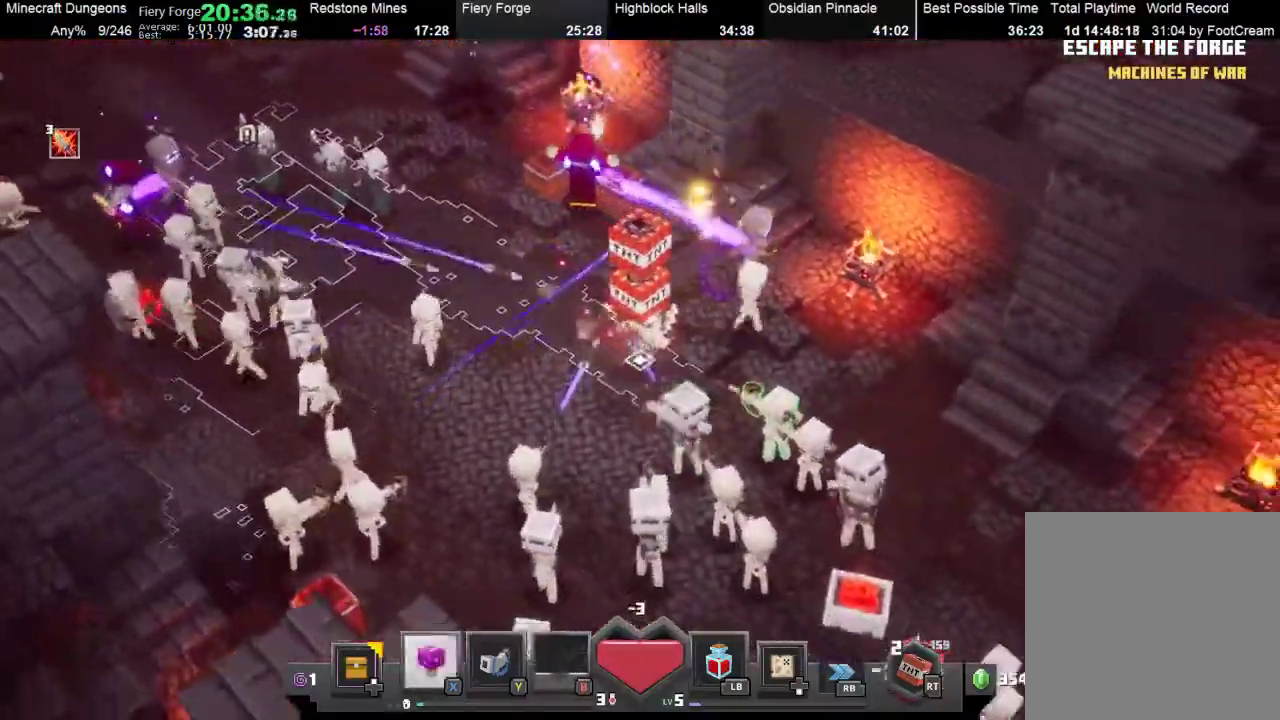
{"buttons": ["X"], "left_stick": "right", "events": [[467, "X", "down"], [500, "left_stick", "right"]]}
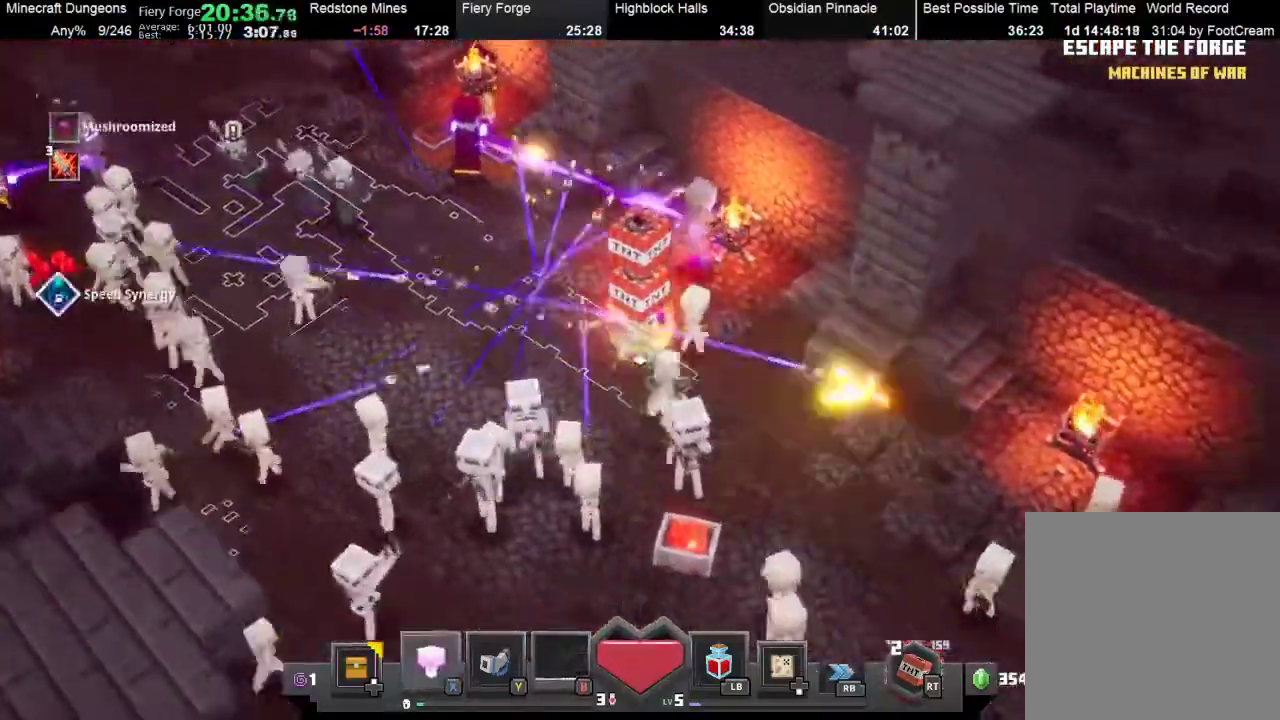
{"buttons": [], "left_stick": "down-right", "events": [[33, "X", "up"], [67, "left_stick", "down-right"]]}